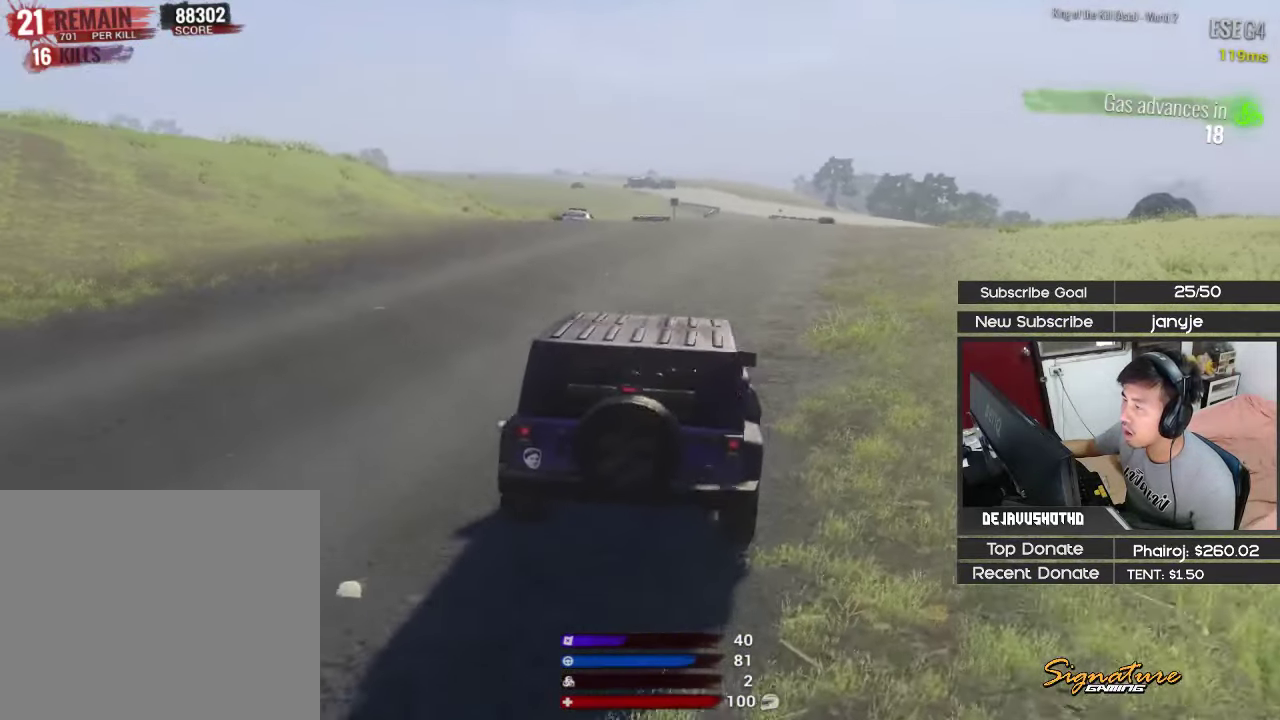
Gameplay with keyboard; each line is a JSON object with the keys held at the frame after it. "events" lists presses ("down") and releases ("up") of "1", "2", "3", "4", "5", "a", "alt", "c", "ctrl", "d", "e", "f", "g", "q", "r", "s", "shift", "space", "t", "tab", "v", "w", "x" and "z" between this image and that frame as [ms after this image, input, new state], when the widget could be followed in between. No other keys are recorded. Mouse input is not recorded.
{"keys": ["a"], "events": [[66, "s", "up"], [166, "a", "up"], [166, "e", "down"], [250, "e", "up"], [400, "d", "down"], [483, "a", "down"], [483, "d", "up"]]}
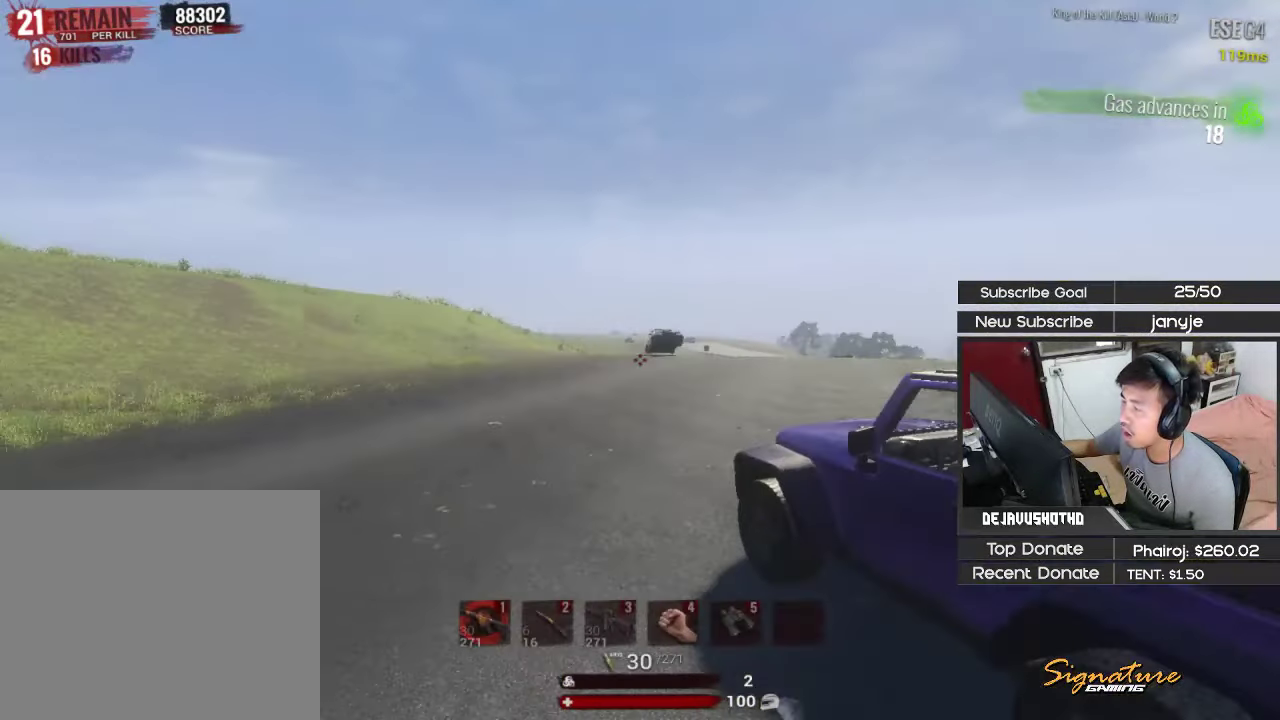
{"keys": ["a"], "events": [[216, "a", "up"], [216, "d", "down"], [416, "a", "down"], [416, "d", "up"]]}
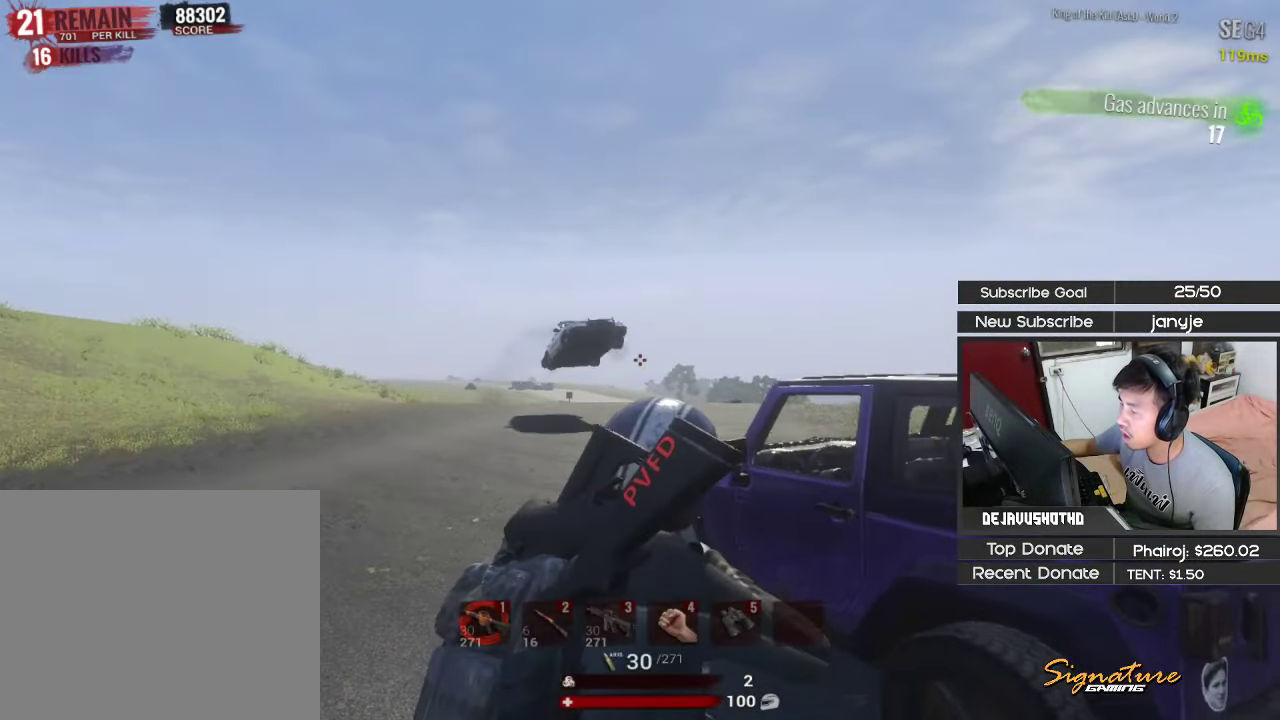
{"keys": ["d"]}
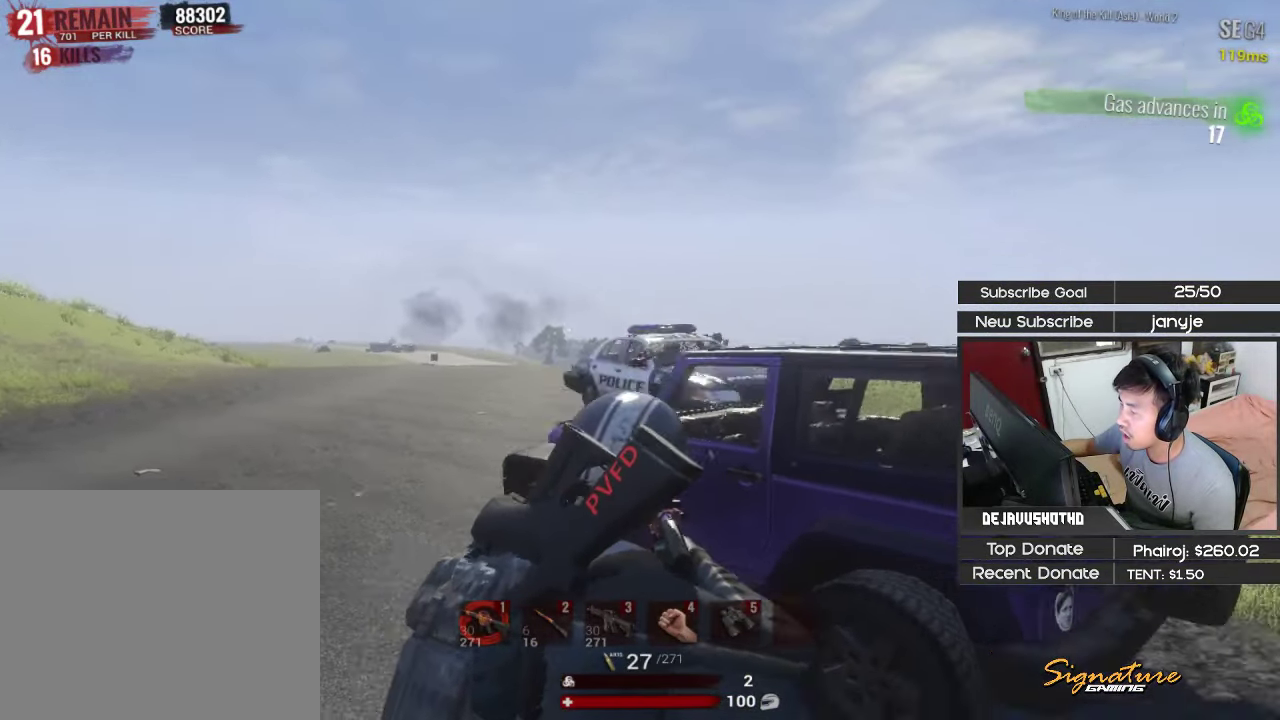
{"keys": ["a"], "events": [[116, "a", "down"], [116, "d", "up"], [166, "w", "down"], [300, "w", "up"], [400, "2", "down"], [483, "2", "up"]]}
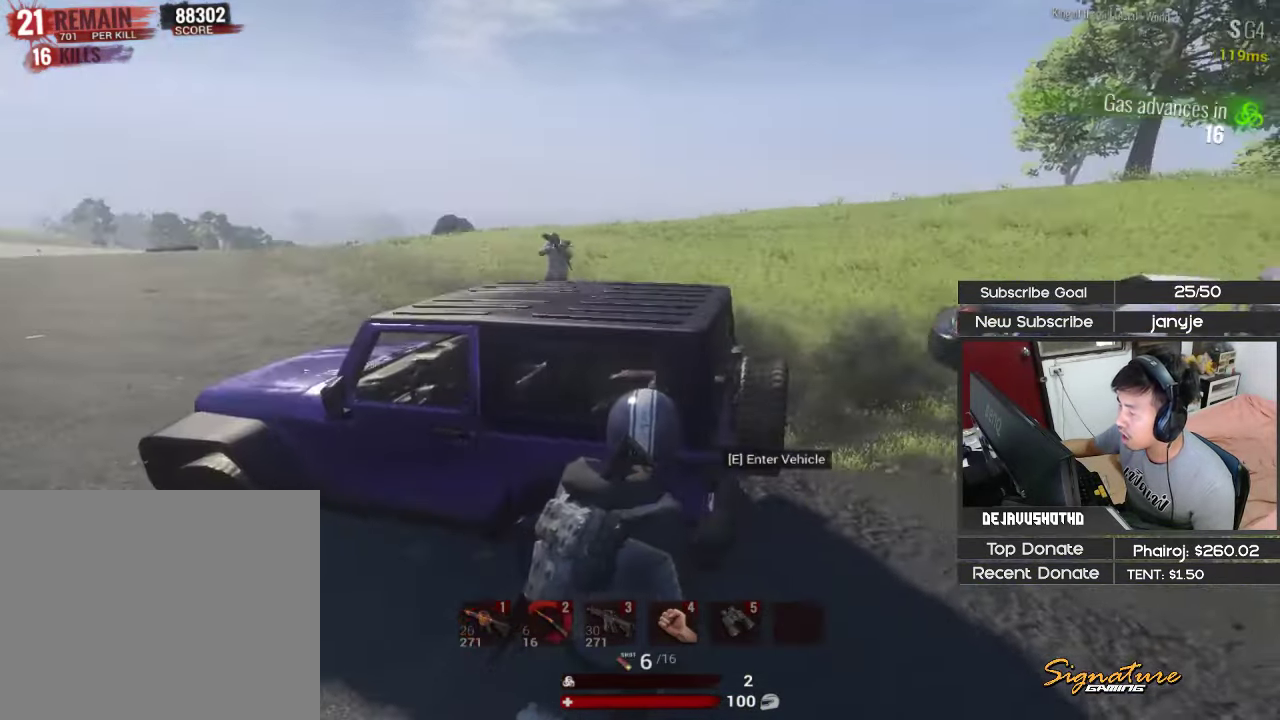
{"keys": [], "events": [[33, "a", "up"], [33, "d", "down"], [216, "c", "down"], [266, "a", "down"], [316, "c", "up"], [316, "d", "up"], [499, "a", "up"]]}
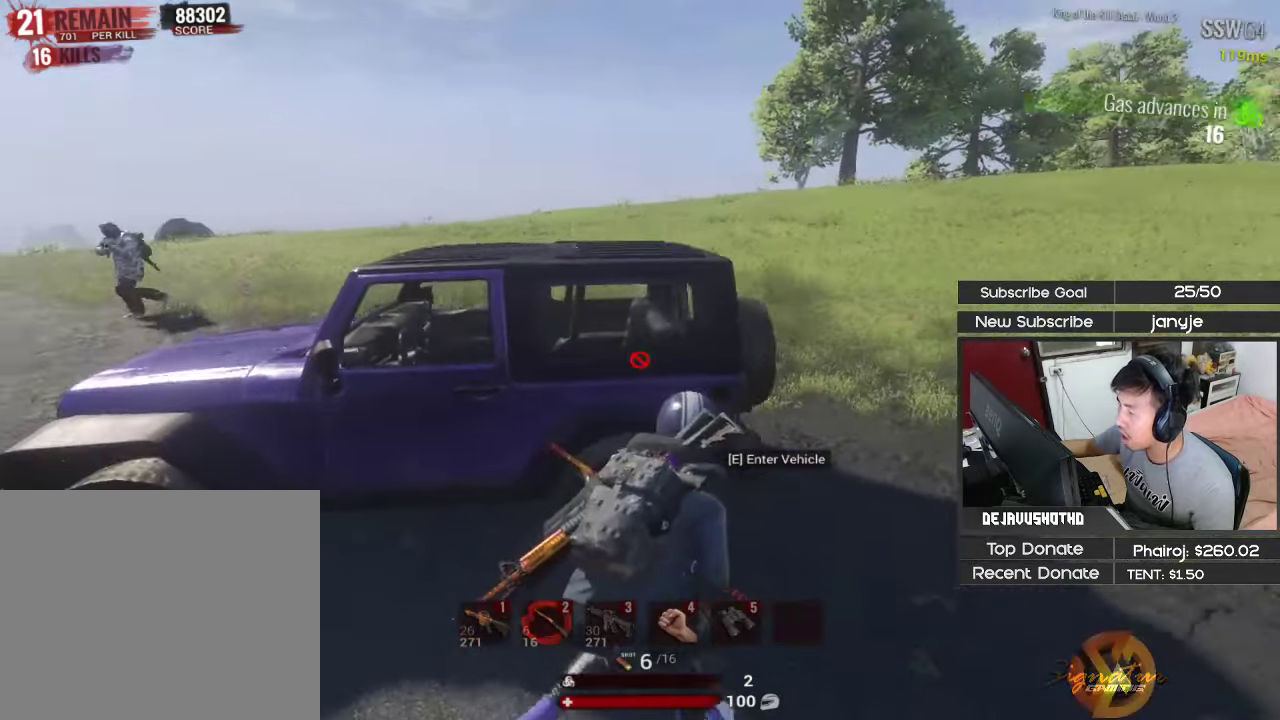
{"keys": ["d", "w"], "events": [[50, "d", "down"], [100, "w", "down"], [233, "shift", "down"], [467, "shift", "up"]]}
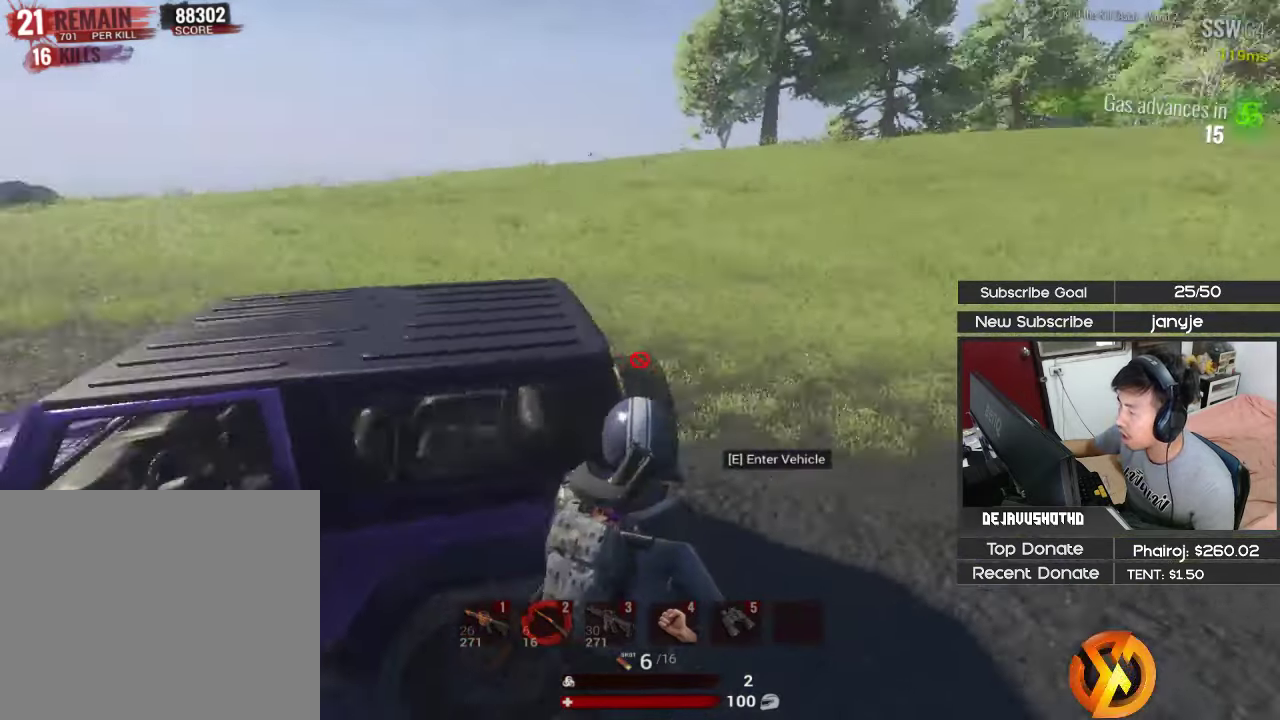
{"keys": ["a"], "events": [[17, "w", "up"], [117, "a", "down"], [117, "d", "up"], [250, "a", "up"], [250, "c", "down"], [400, "c", "up"], [450, "a", "down"]]}
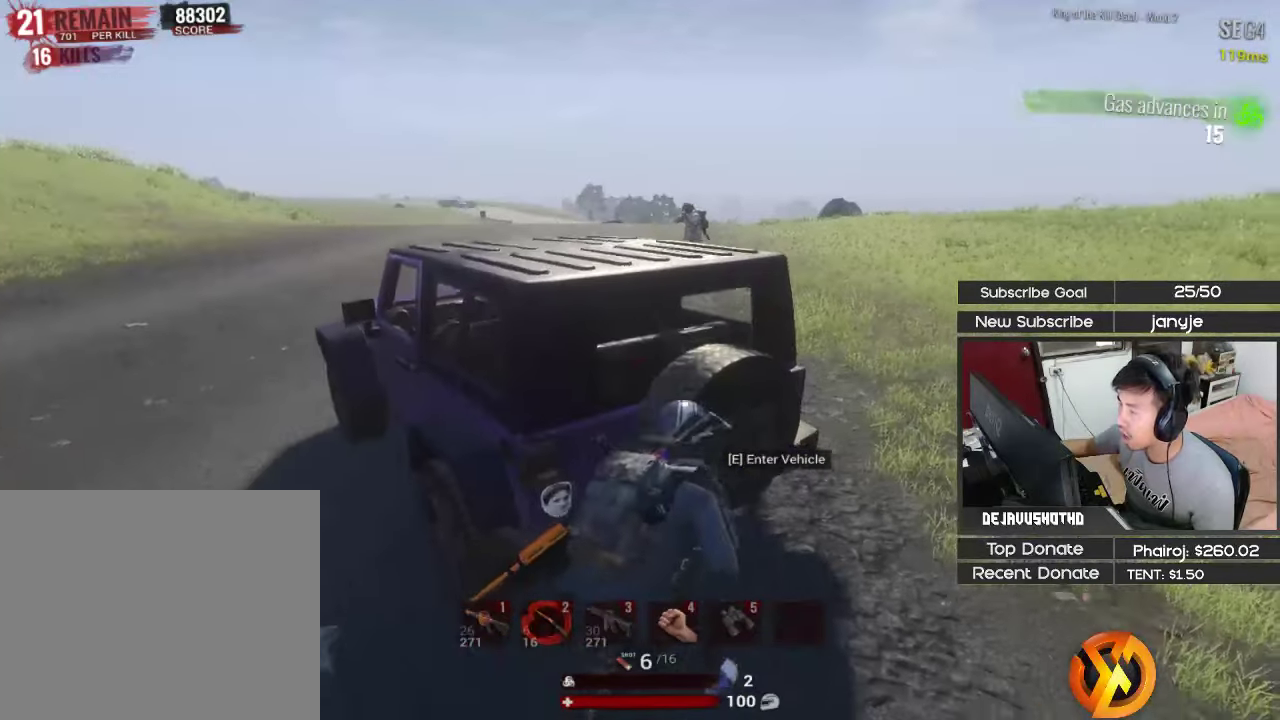
{"keys": ["d"], "events": [[133, "c", "down"], [167, "c", "up"], [417, "a", "up"], [417, "c", "down"], [500, "c", "up"], [500, "d", "down"]]}